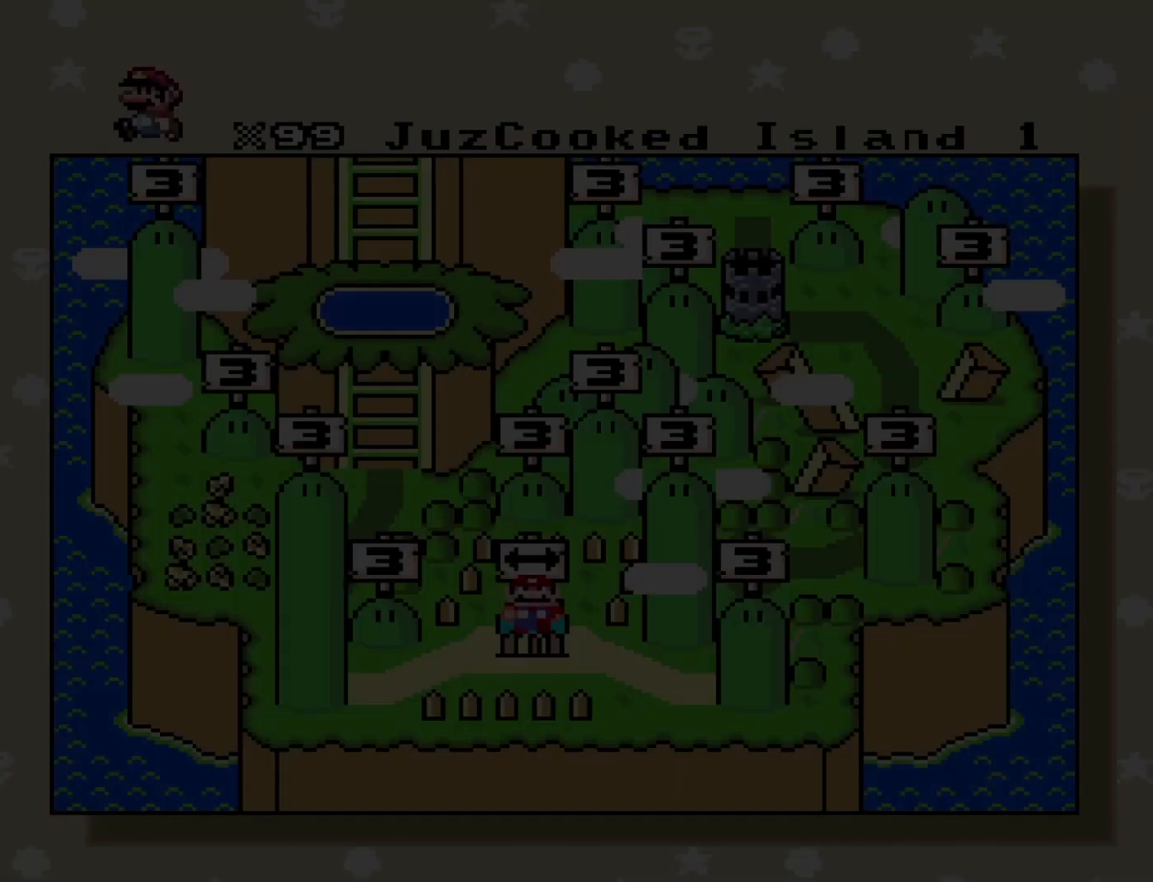
Gameplay with a controller (Nintendo layout); each line is a JSON object with the inputs held at the frame after it. "events" lists button and stick changes between this image and that frame as [ms after this image, input, new state], when the widget could be followed in between. Not read: L3 R3.
{"buttons": [], "events": []}
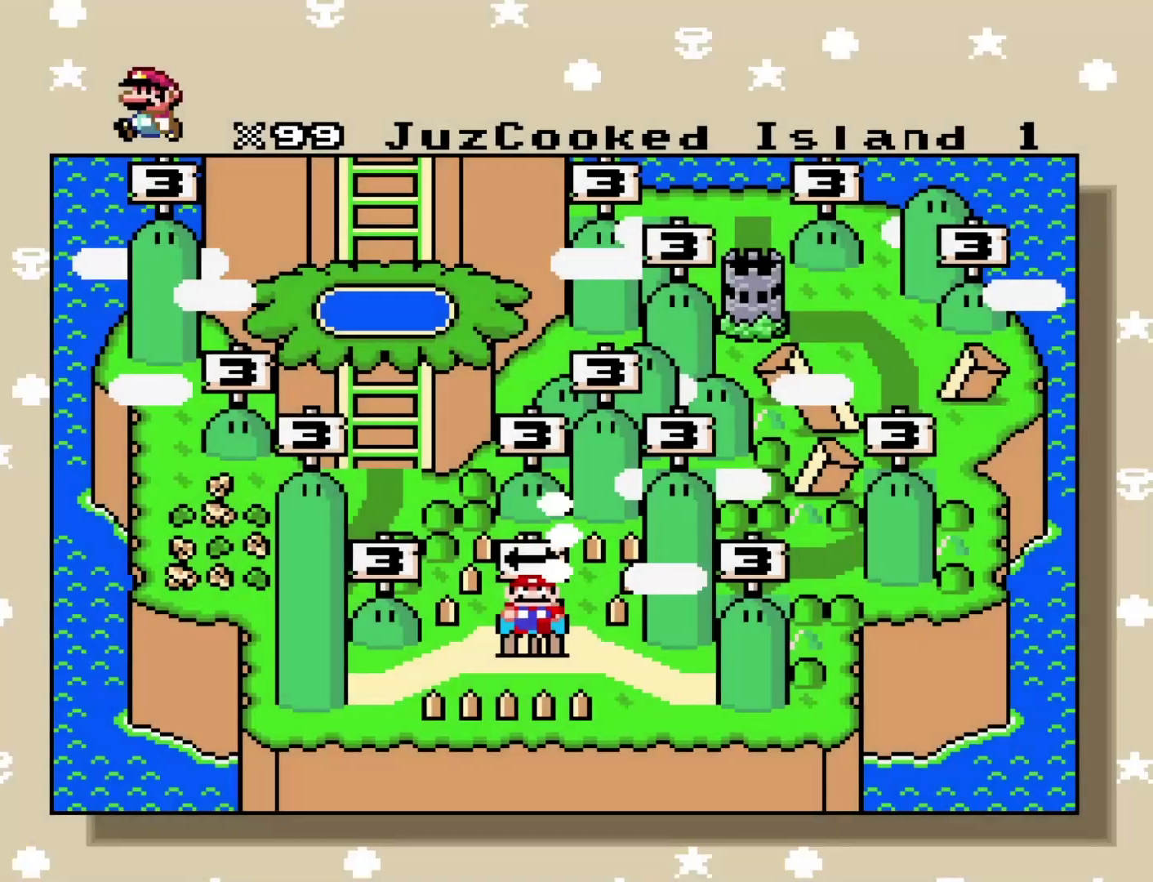
{"buttons": [], "events": [[217, "B", "down"], [400, "B", "up"]]}
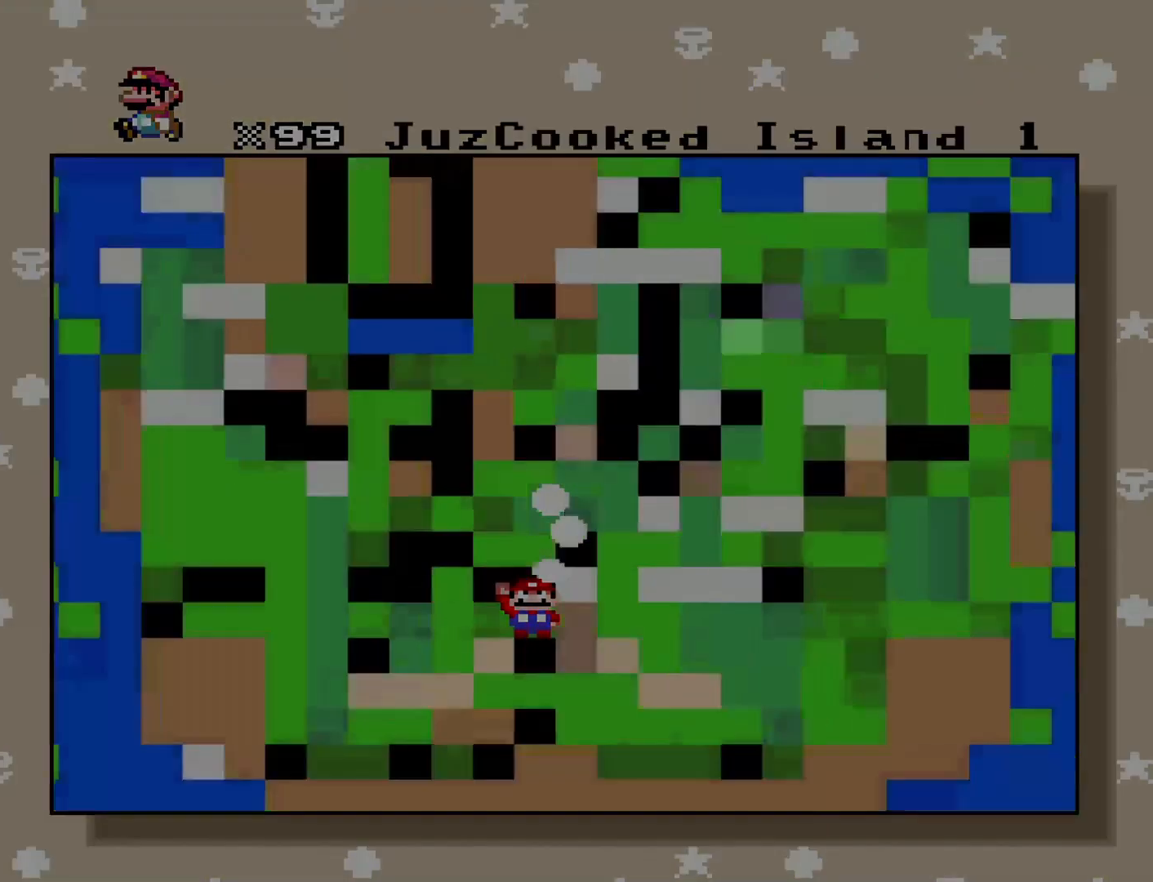
{"buttons": ["Y"], "events": [[367, "Y", "down"]]}
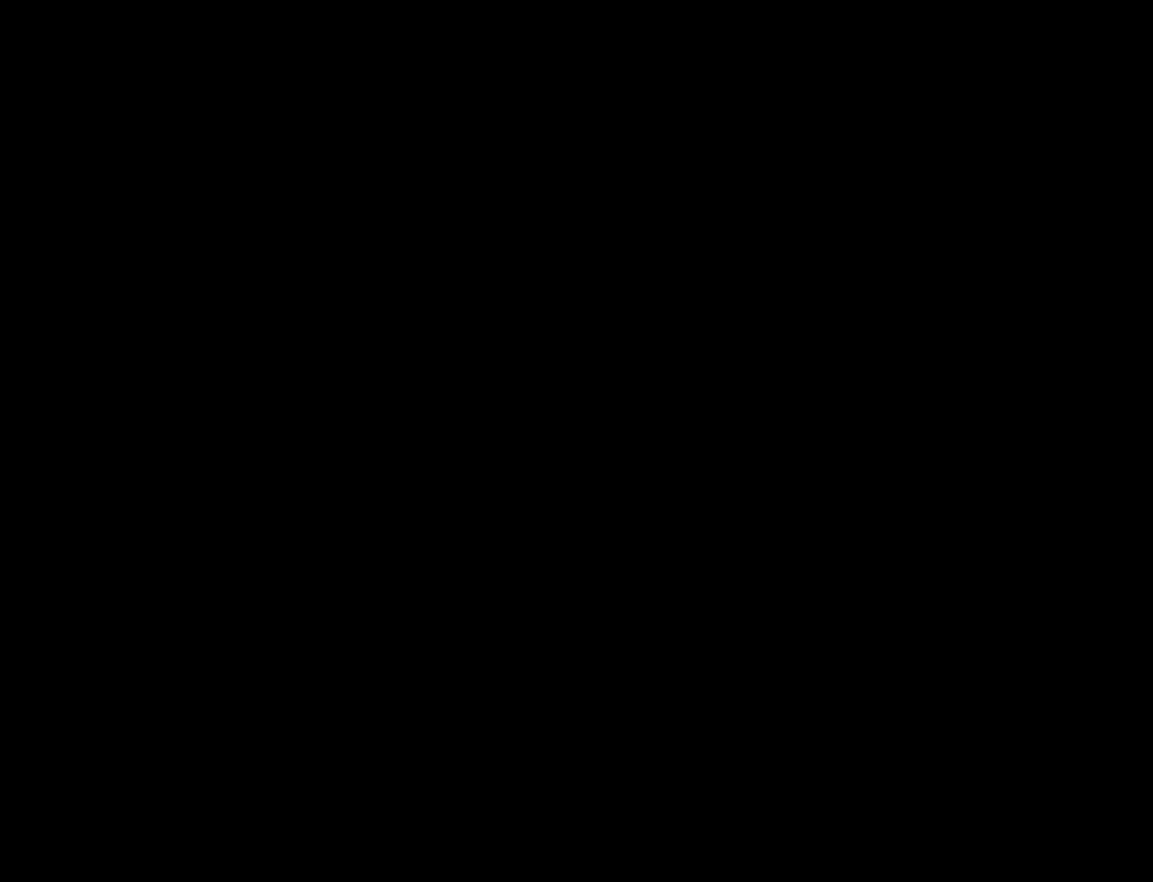
{"buttons": ["Y"], "events": []}
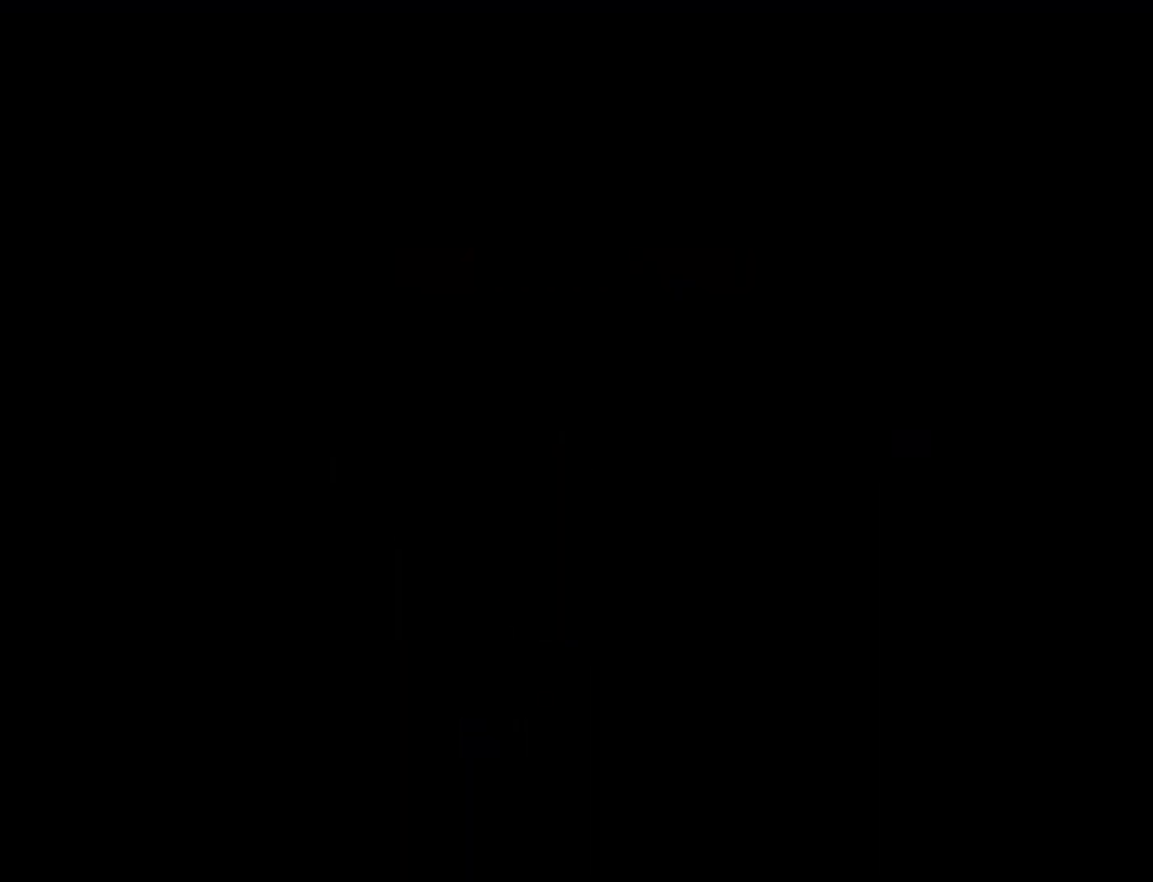
{"buttons": ["Y"], "events": []}
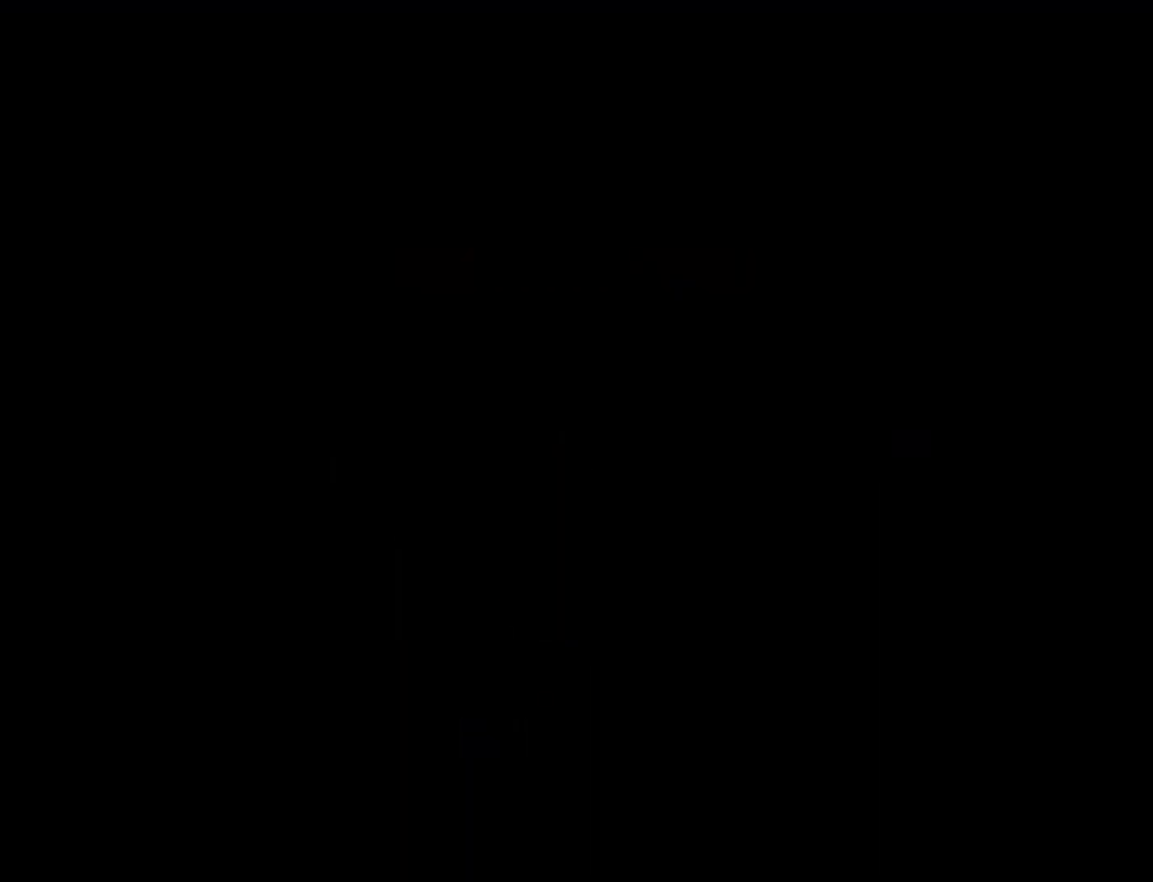
{"buttons": ["Y"], "events": []}
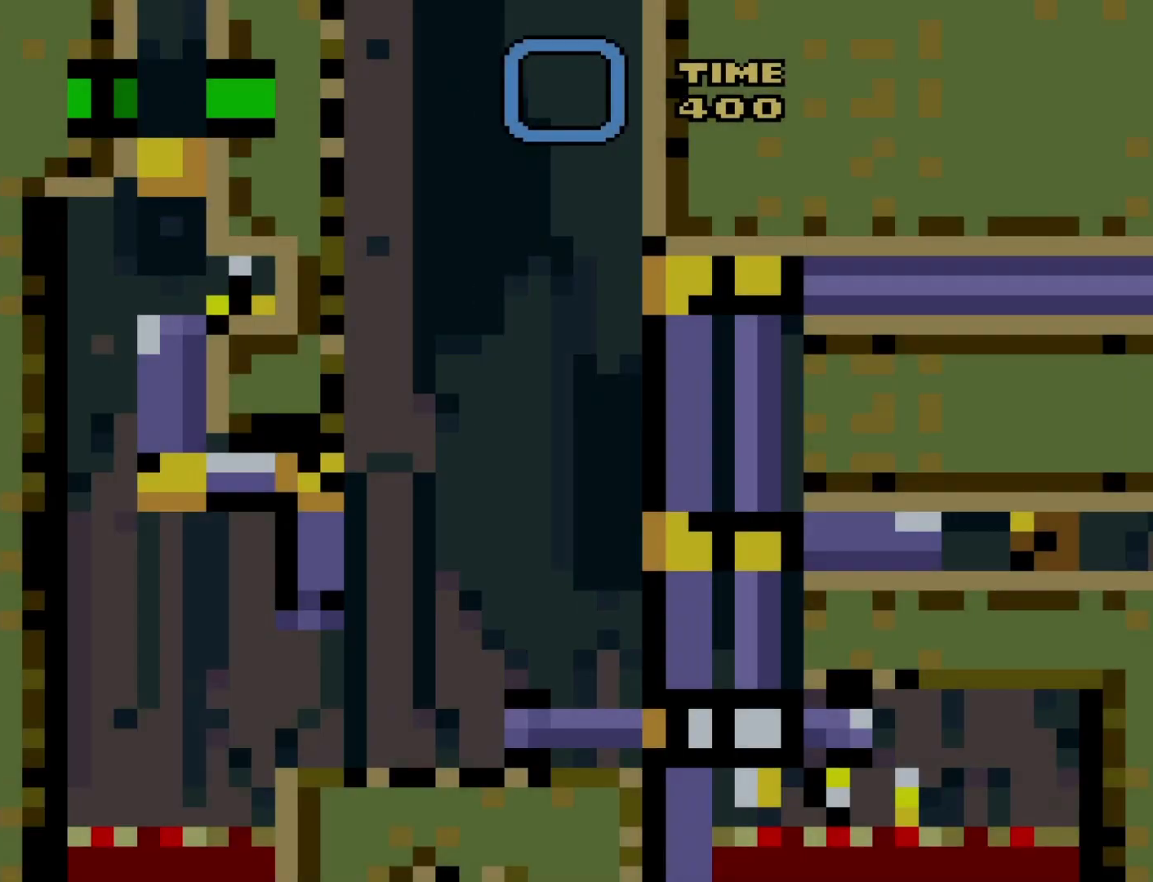
{"buttons": ["Y"], "events": []}
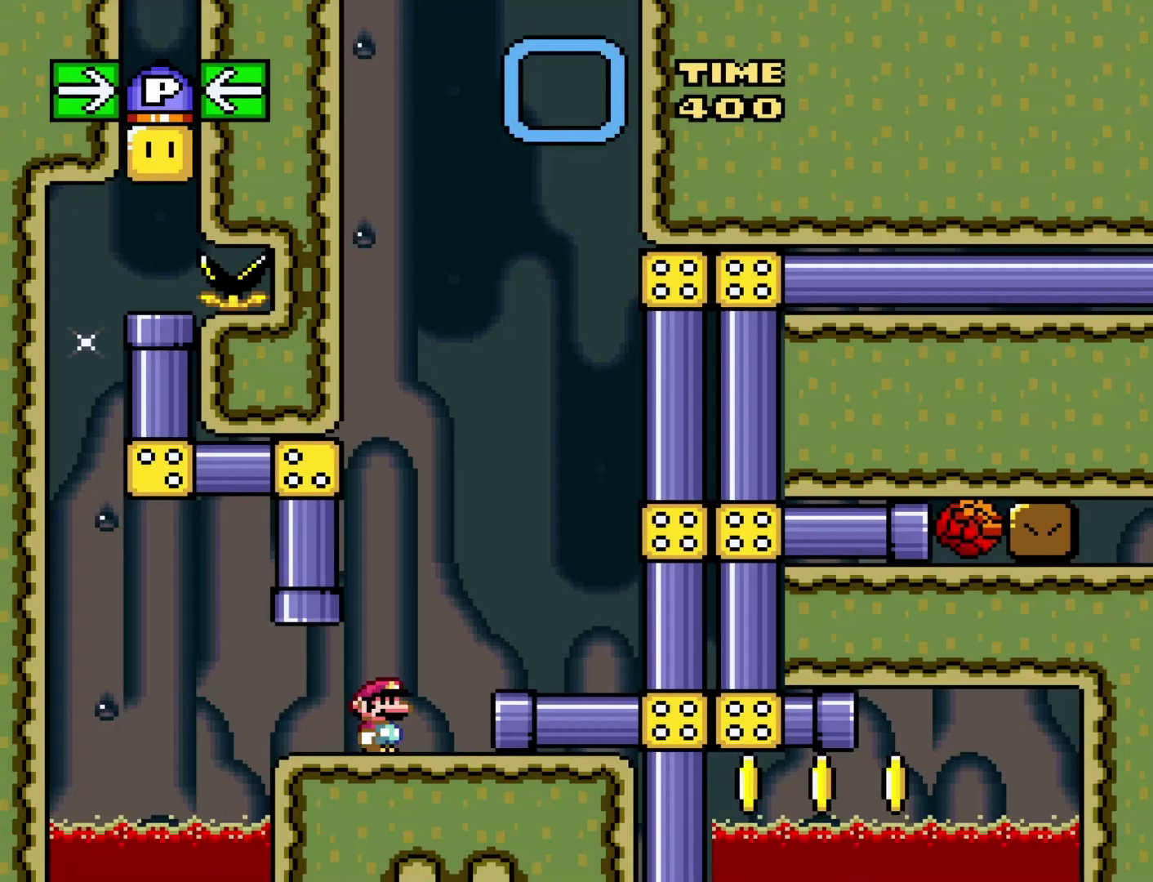
{"buttons": ["Y", "DPAD_RIGHT"], "events": [[117, "DPAD_LEFT", "down"], [300, "DPAD_LEFT", "up"], [433, "DPAD_RIGHT", "down"]]}
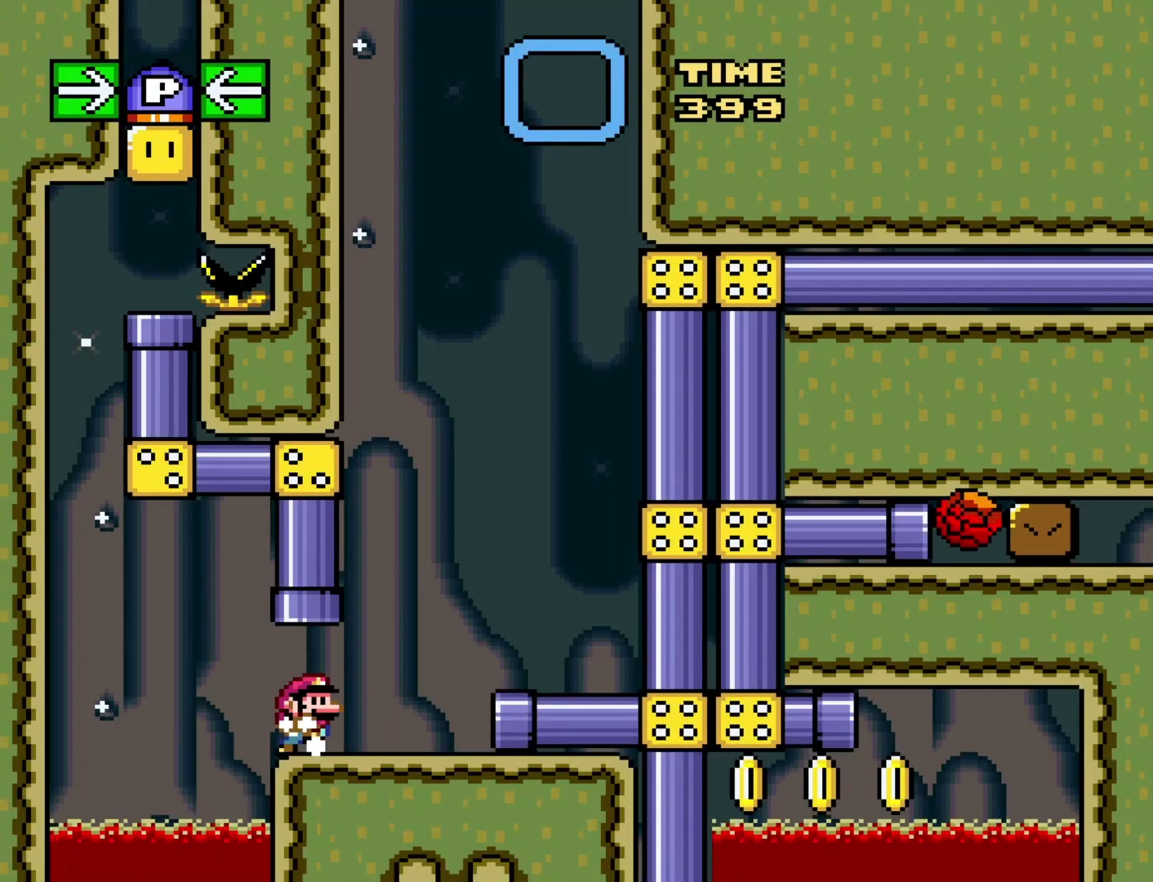
{"buttons": ["Y"], "events": [[17, "DPAD_RIGHT", "up"], [200, "DPAD_UP", "down"], [267, "B", "down"], [433, "B", "up"], [483, "DPAD_UP", "up"]]}
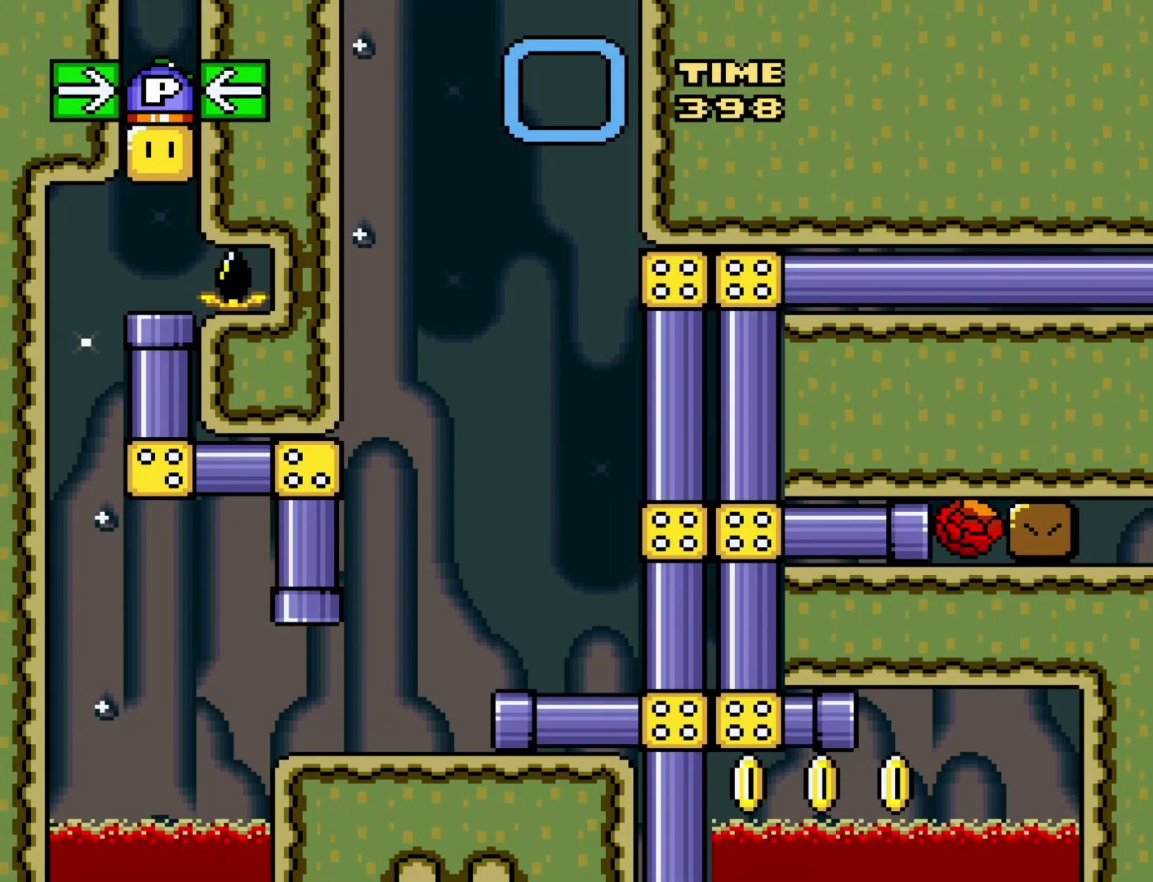
{"buttons": ["Y"], "events": []}
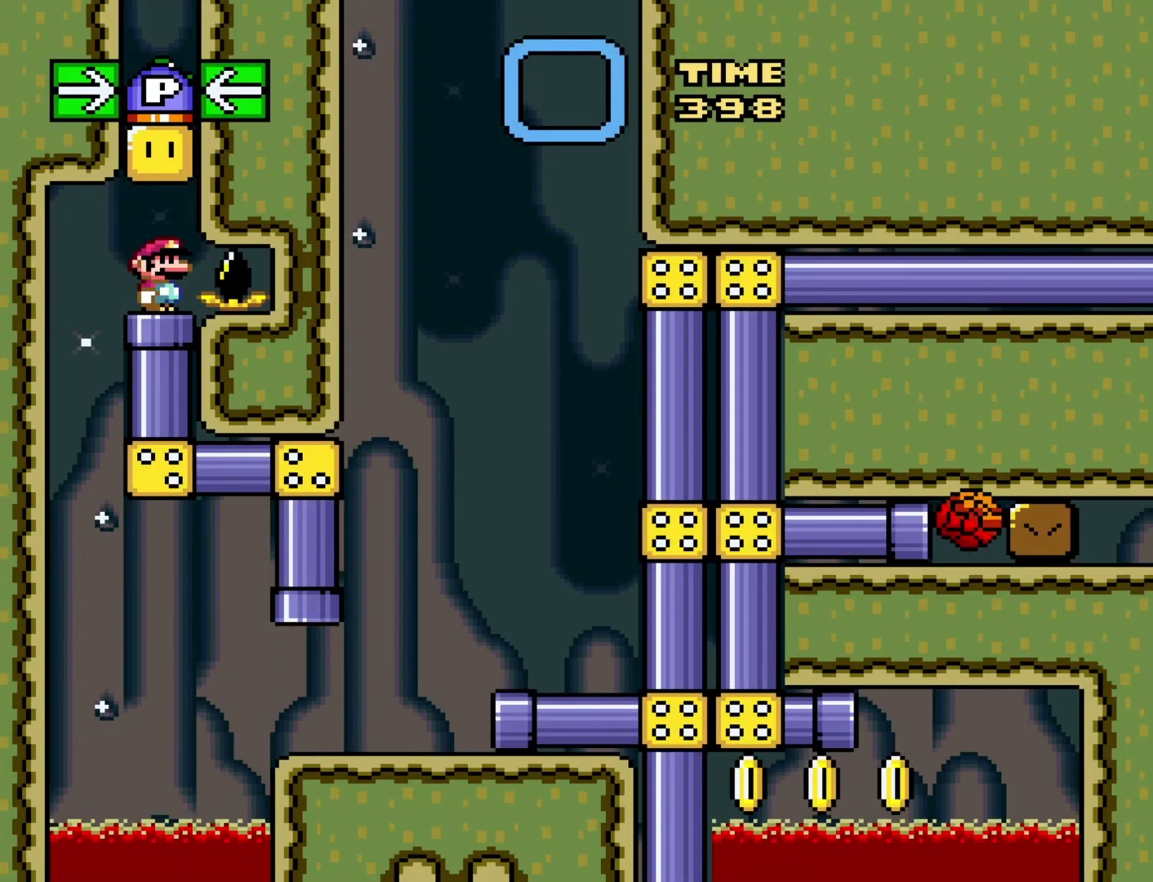
{"buttons": ["Y"], "events": [[183, "B", "down"], [317, "B", "up"]]}
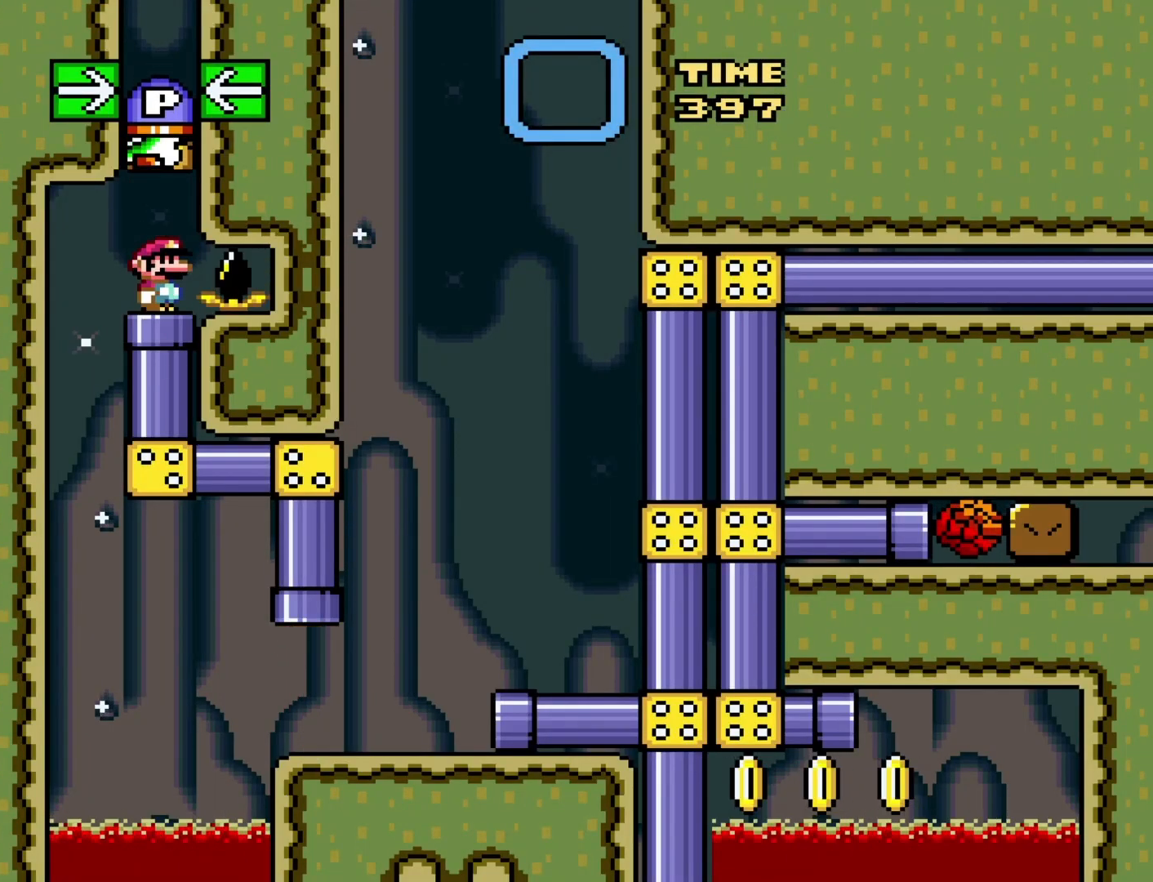
{"buttons": ["Y", "DPAD_DOWN"], "events": [[183, "DPAD_DOWN", "down"]]}
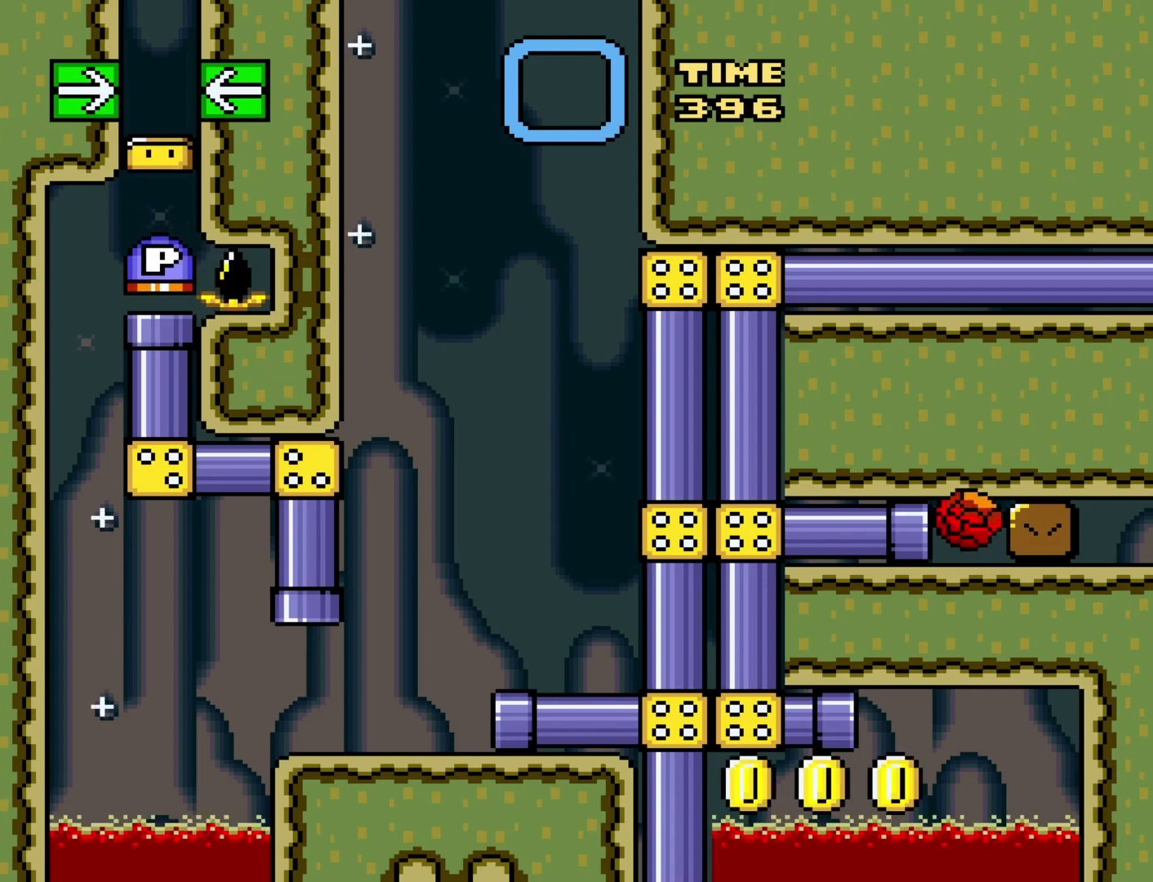
{"buttons": ["Y", "DPAD_RIGHT"], "events": [[83, "DPAD_DOWN", "up"], [467, "DPAD_RIGHT", "down"]]}
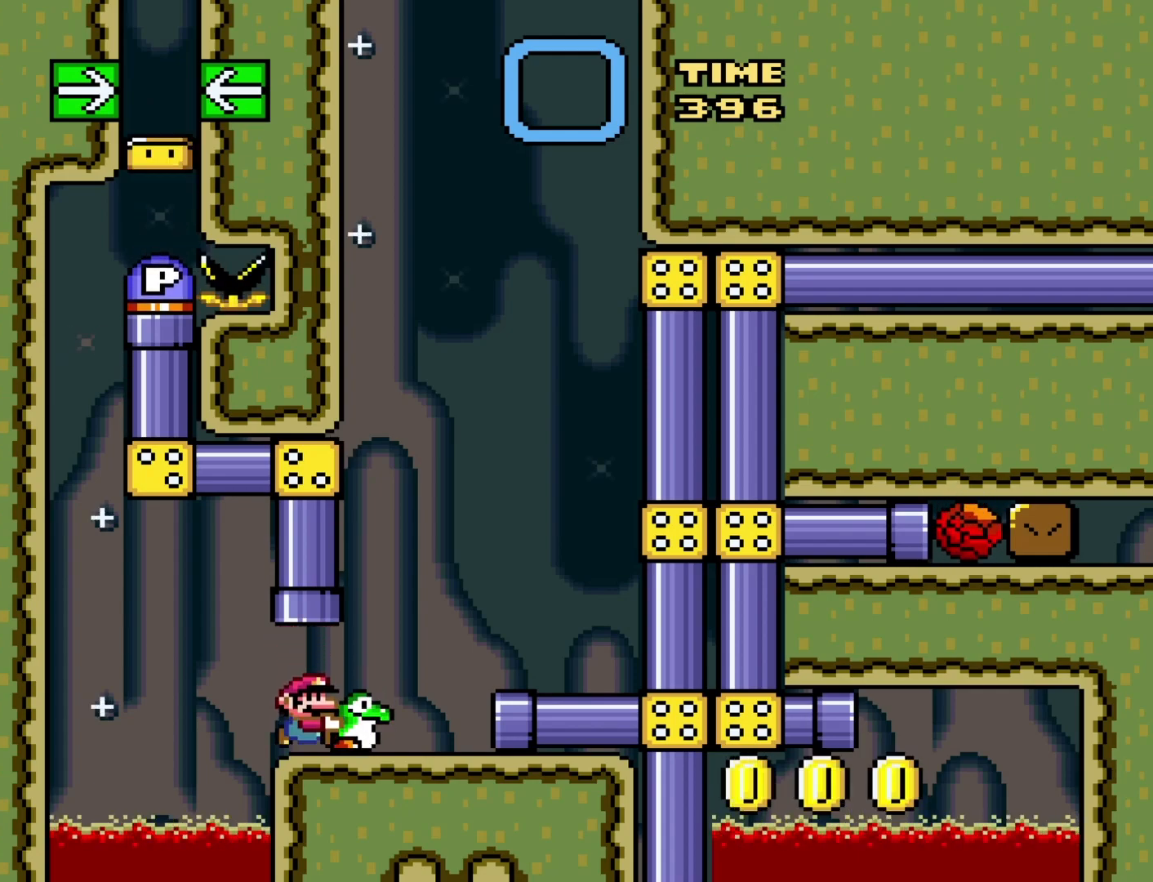
{"buttons": [], "events": [[117, "DPAD_RIGHT", "up"], [467, "Y", "up"]]}
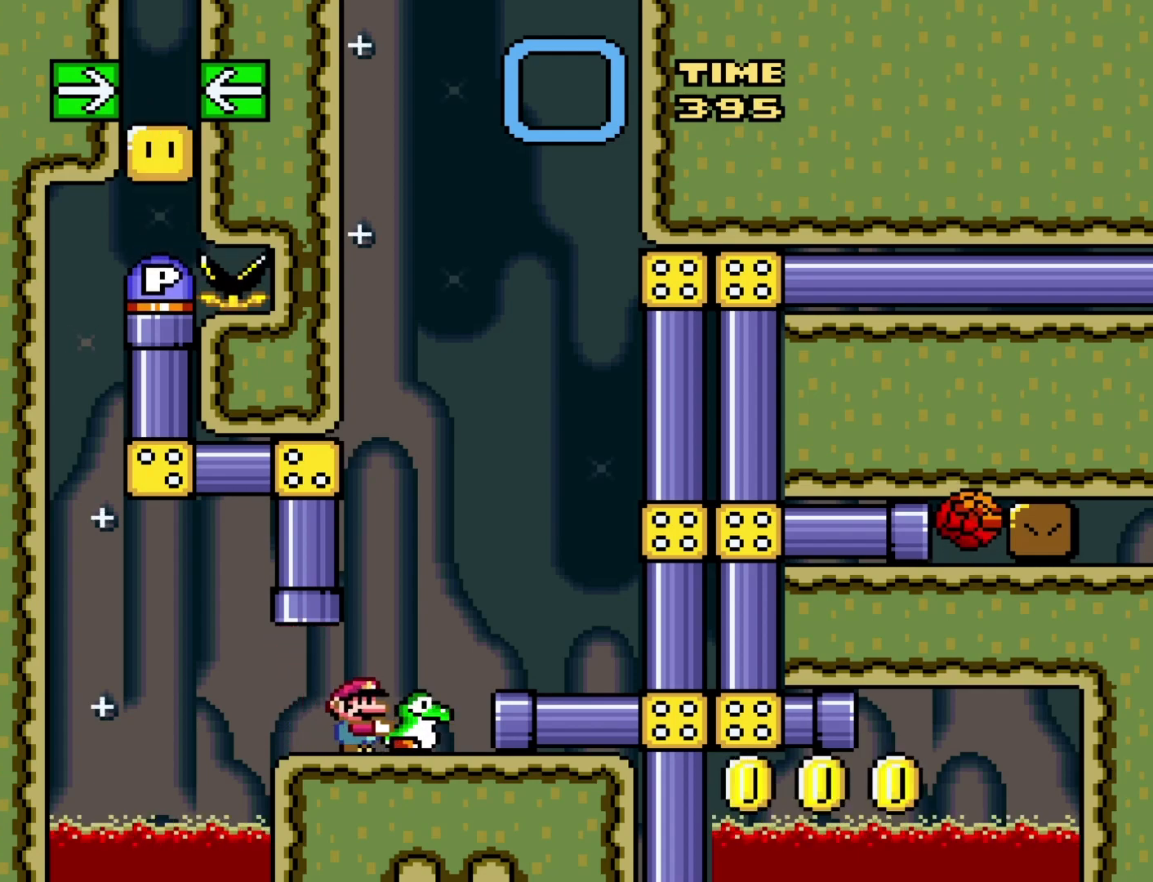
{"buttons": ["Y"], "events": [[150, "Y", "down"], [200, "DPAD_LEFT", "down"], [333, "DPAD_LEFT", "up"]]}
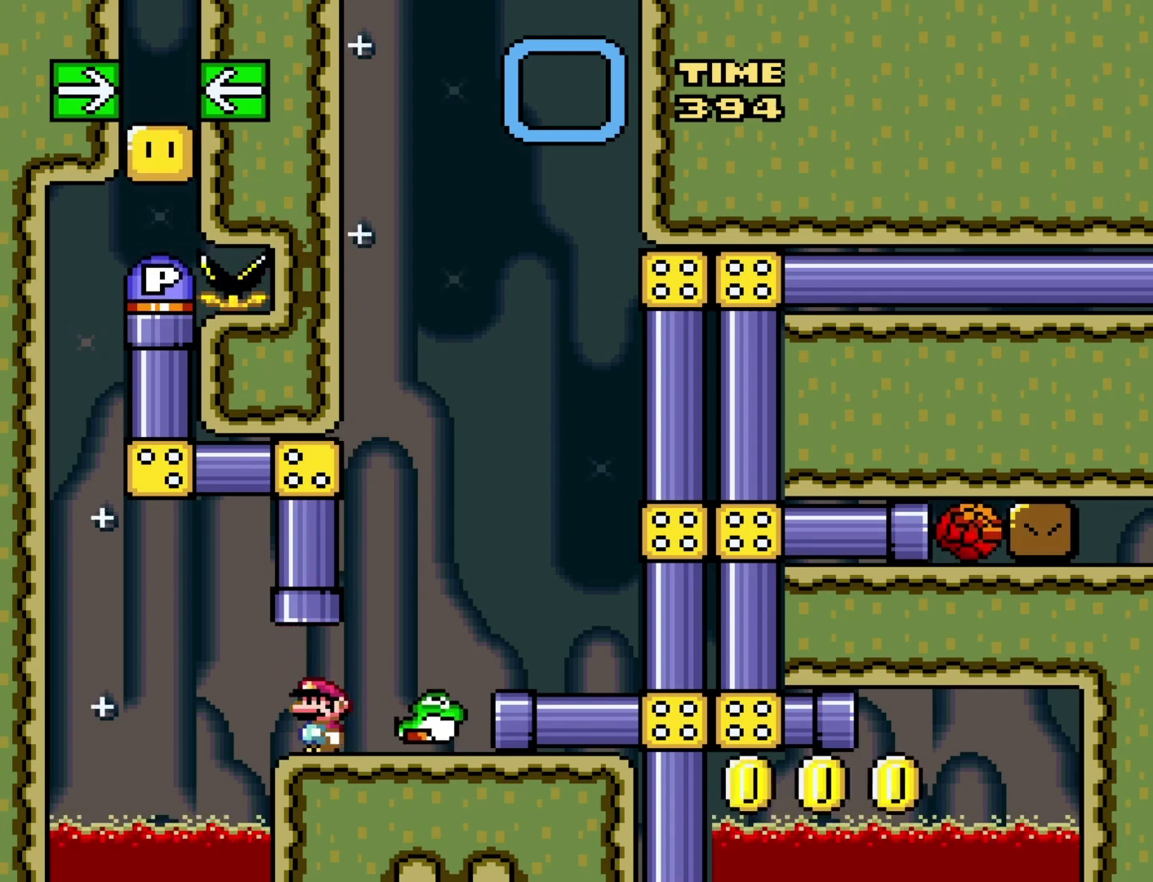
{"buttons": ["Y"], "events": [[217, "DPAD_UP", "down"], [267, "B", "down"], [383, "B", "up"], [450, "DPAD_UP", "up"]]}
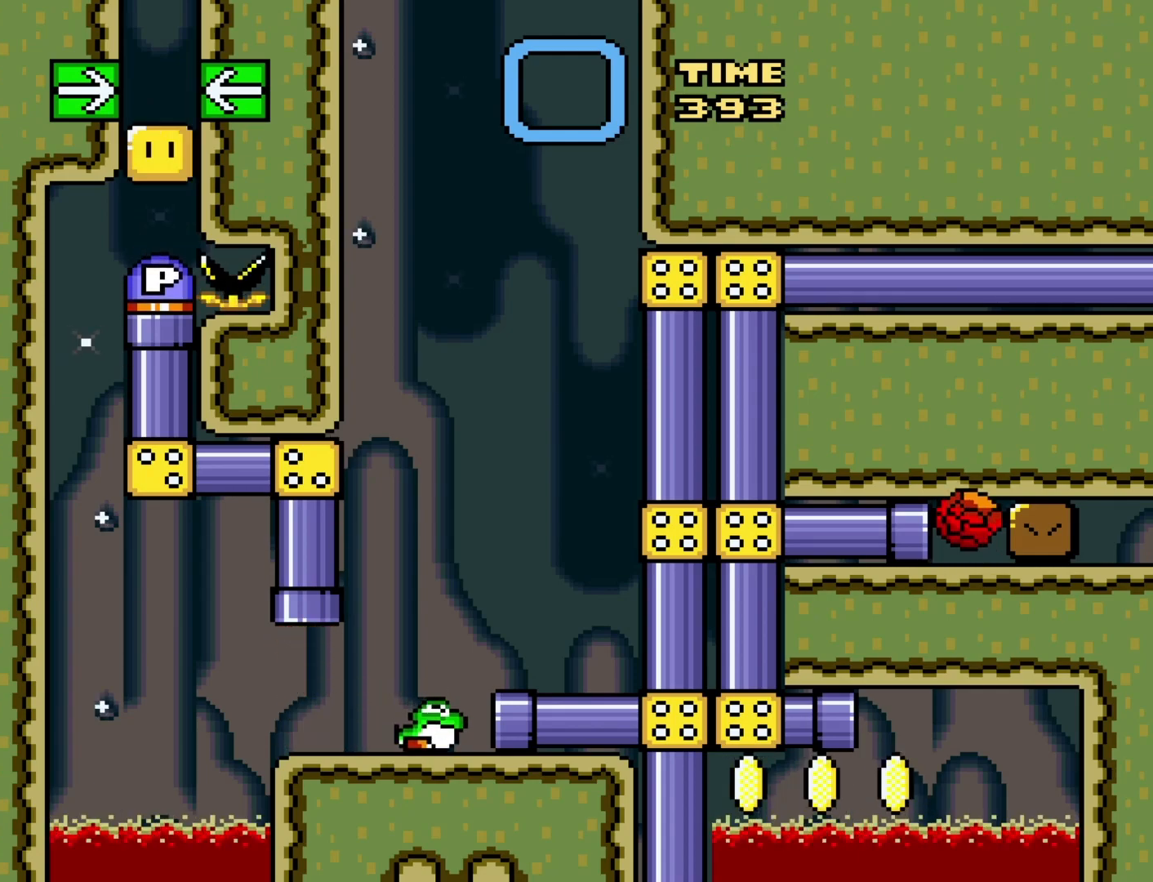
{"buttons": ["Y"], "events": []}
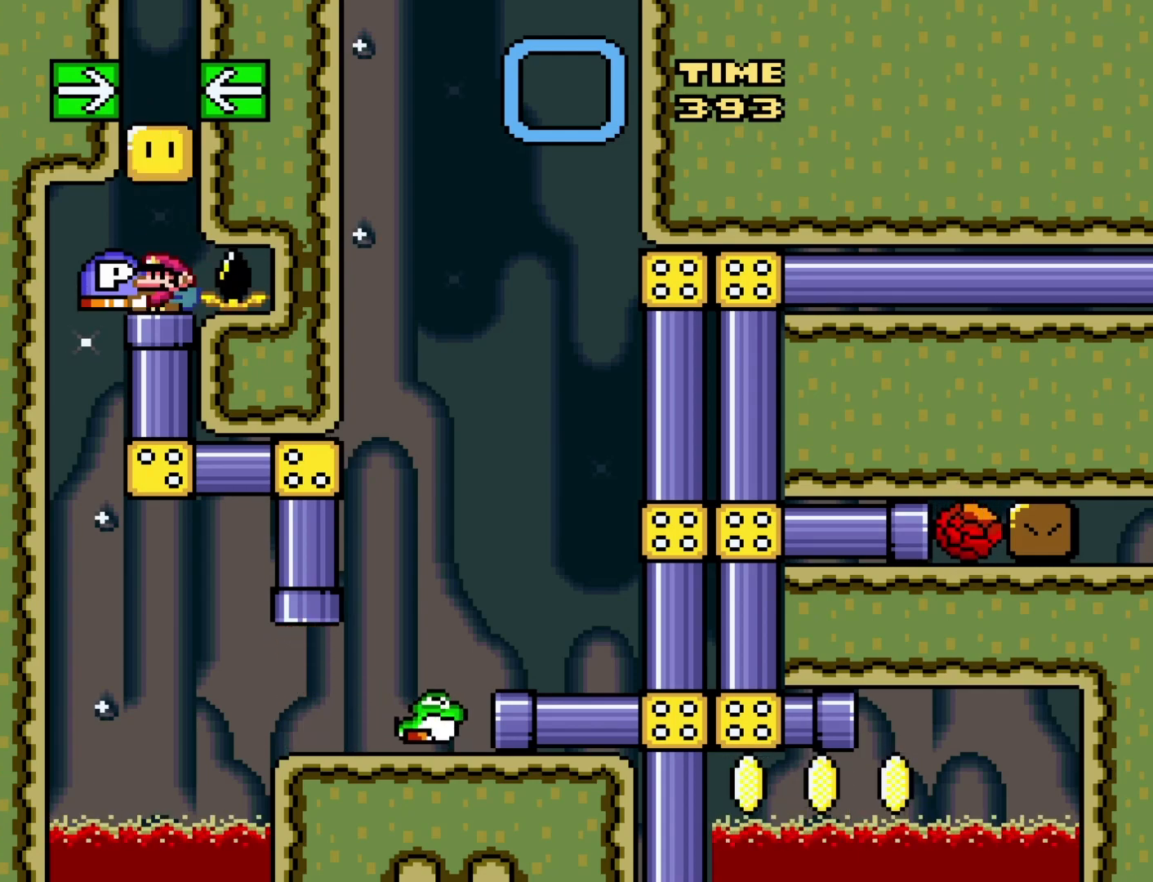
{"buttons": ["Y"], "events": [[33, "DPAD_DOWN", "down"], [417, "DPAD_DOWN", "up"]]}
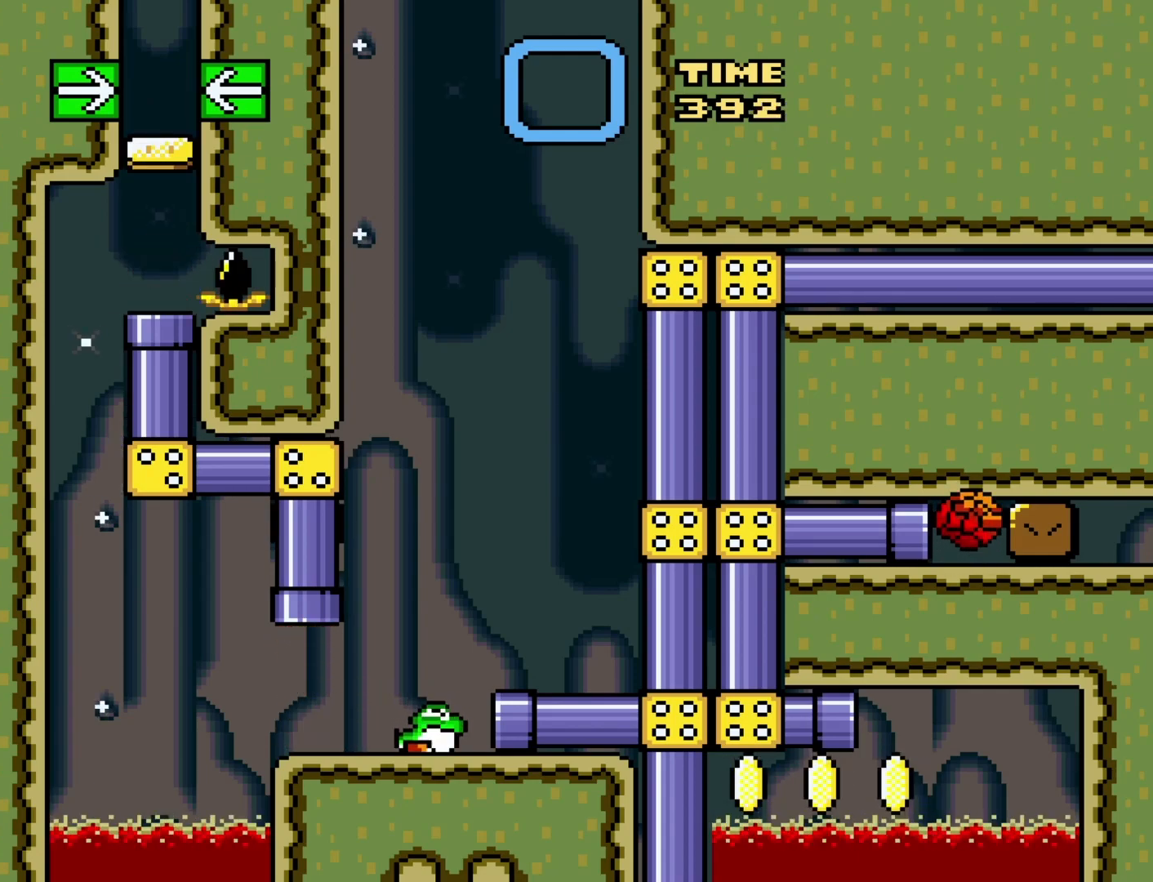
{"buttons": ["Y", "DPAD_RIGHT"], "events": [[383, "DPAD_RIGHT", "down"]]}
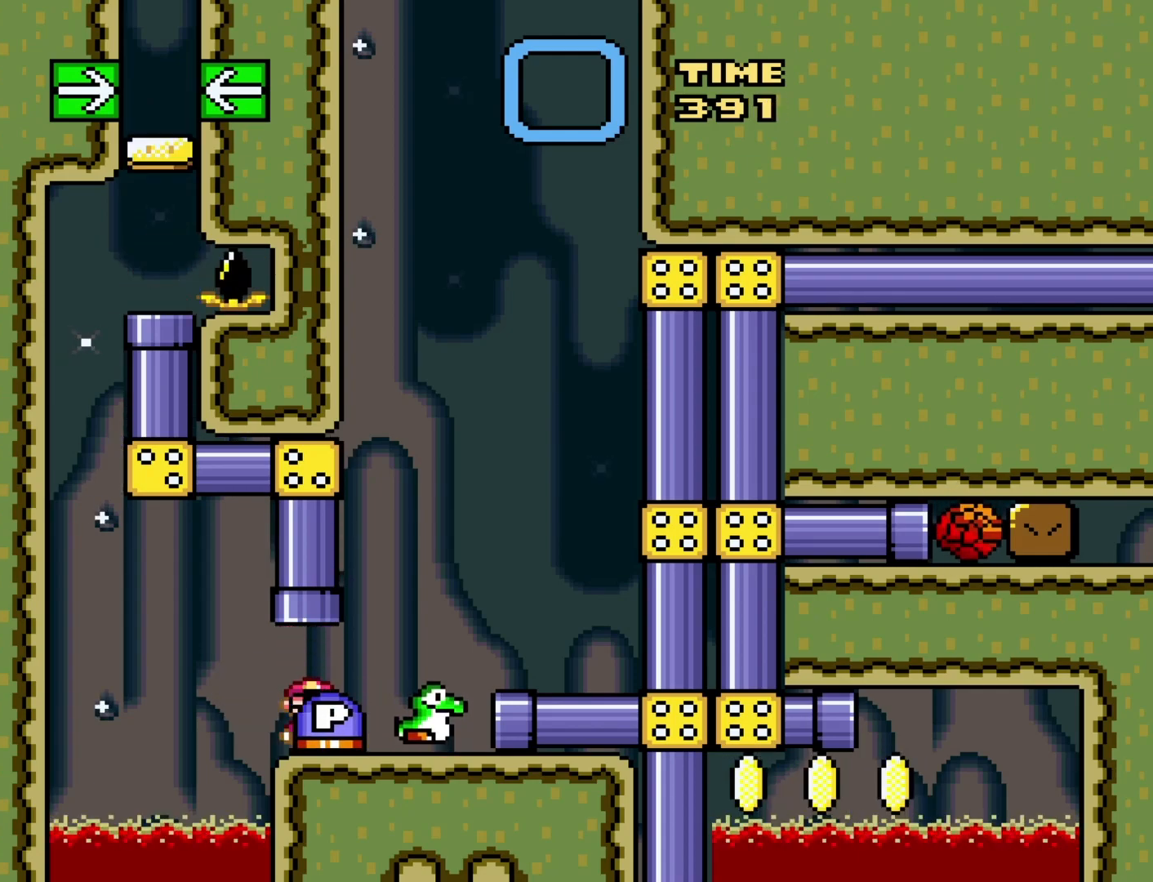
{"buttons": [], "events": [[33, "DPAD_RIGHT", "up"], [417, "Y", "up"]]}
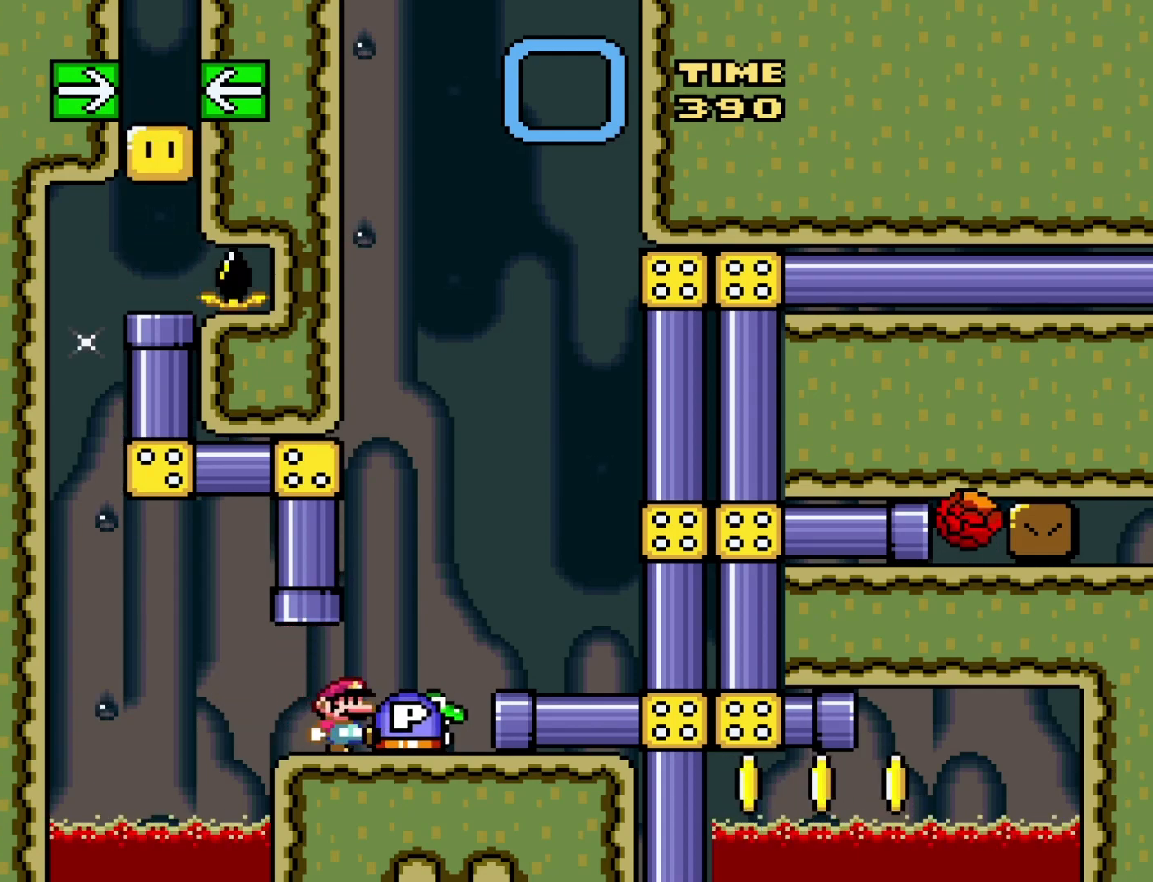
{"buttons": ["Y"], "events": [[300, "Y", "down"]]}
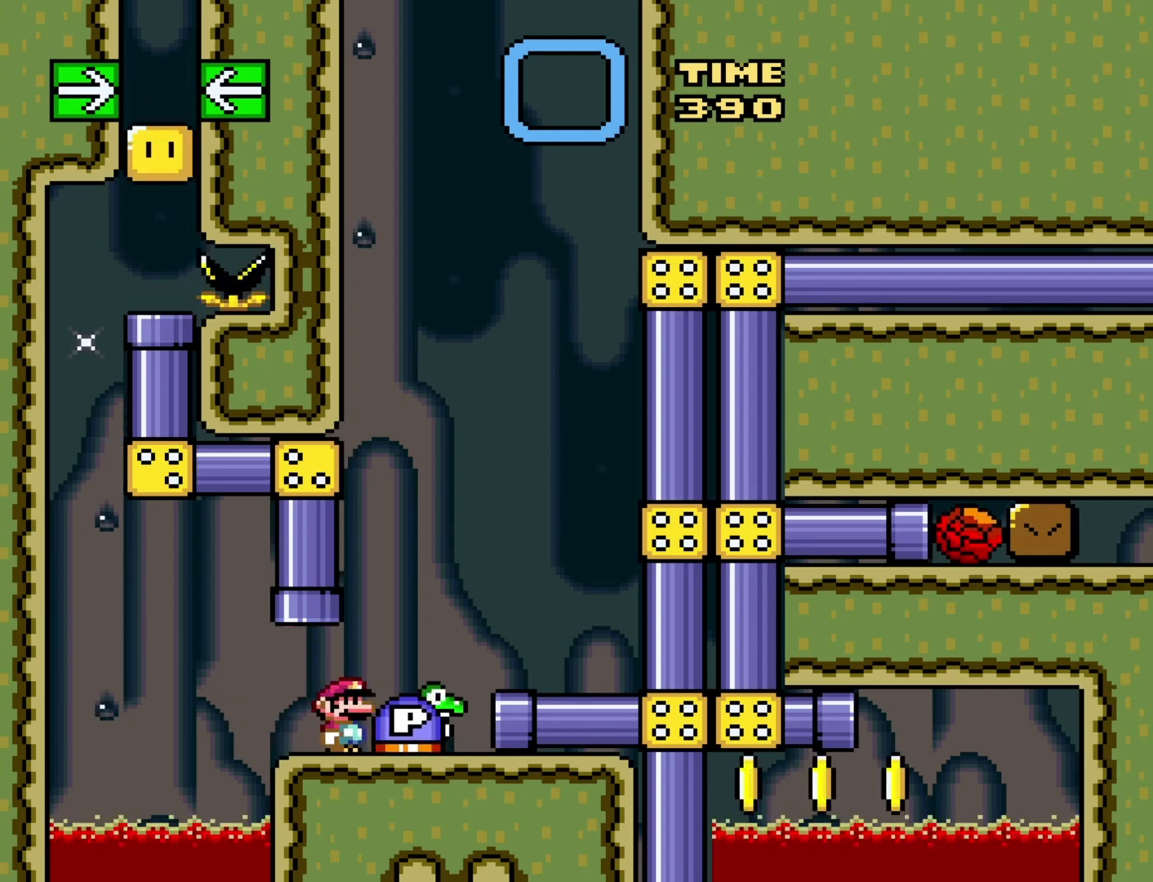
{"buttons": ["Y"], "events": [[117, "DPAD_RIGHT", "down"], [217, "DPAD_RIGHT", "up"]]}
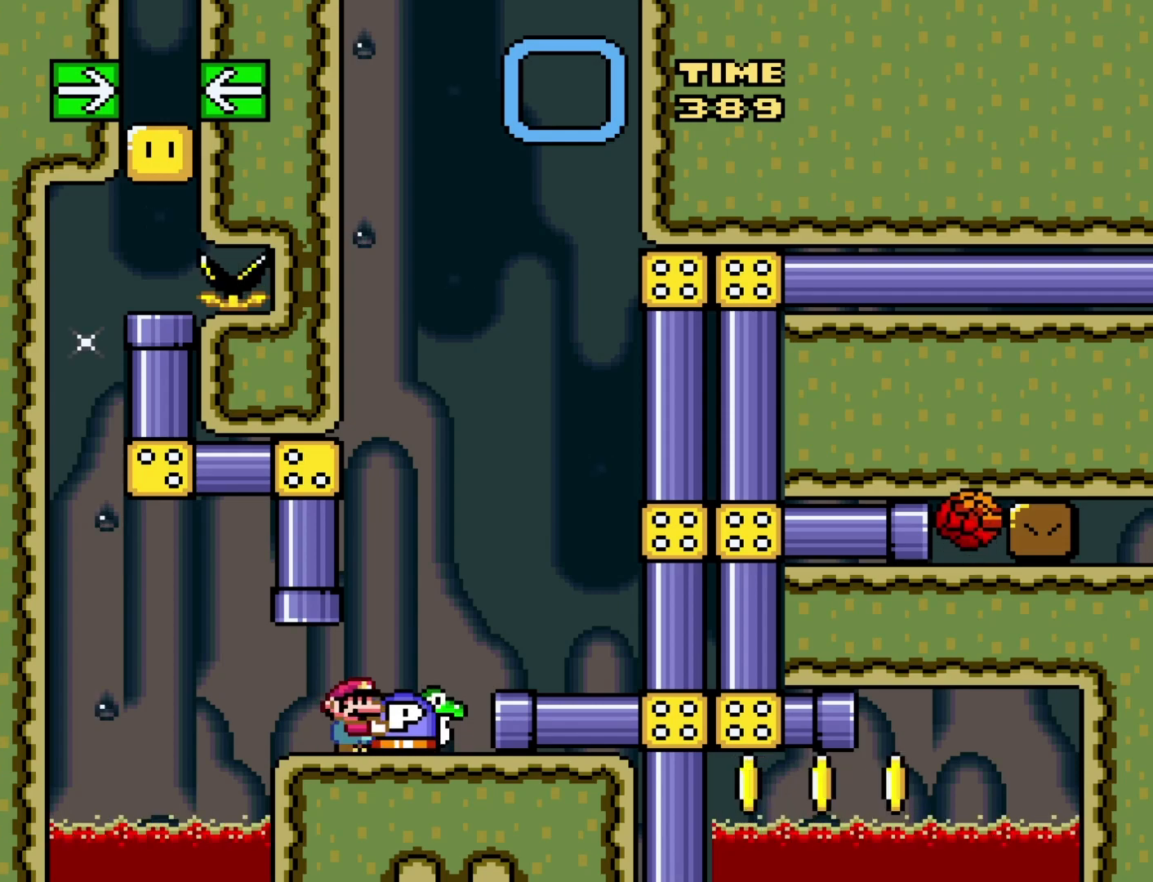
{"buttons": ["B", "Y", "DPAD_RIGHT"], "events": [[433, "B", "down"], [467, "DPAD_RIGHT", "down"]]}
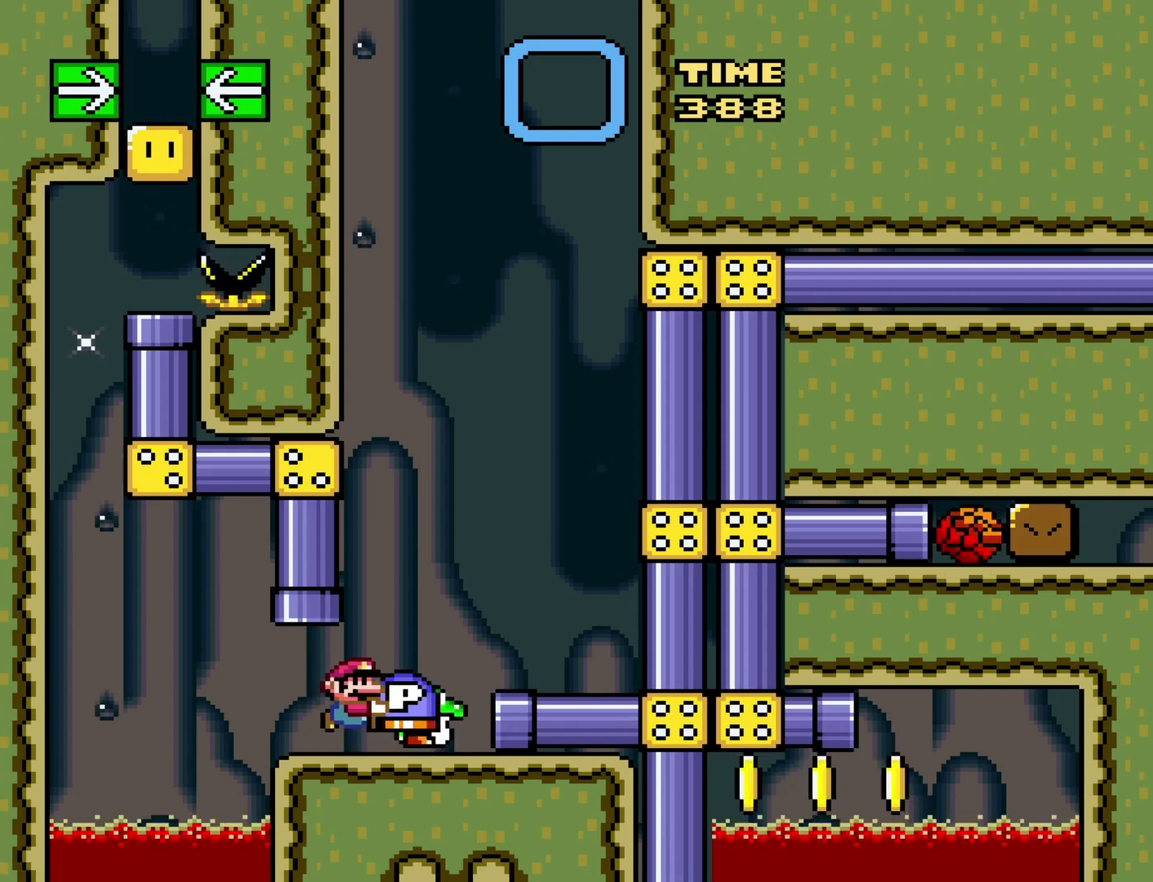
{"buttons": ["Y"], "events": [[150, "B", "up"], [300, "DPAD_RIGHT", "up"], [367, "DPAD_LEFT", "down"], [500, "DPAD_LEFT", "up"]]}
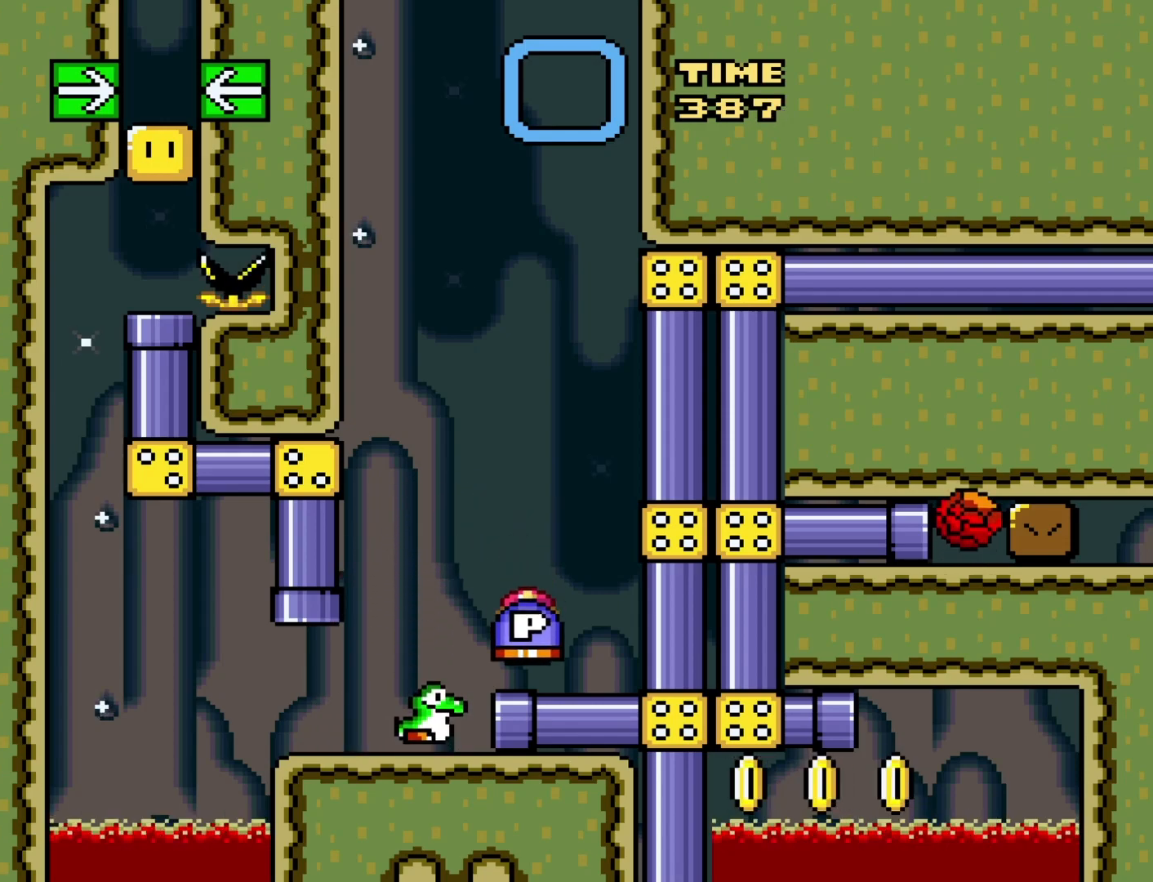
{"buttons": ["Y"], "events": []}
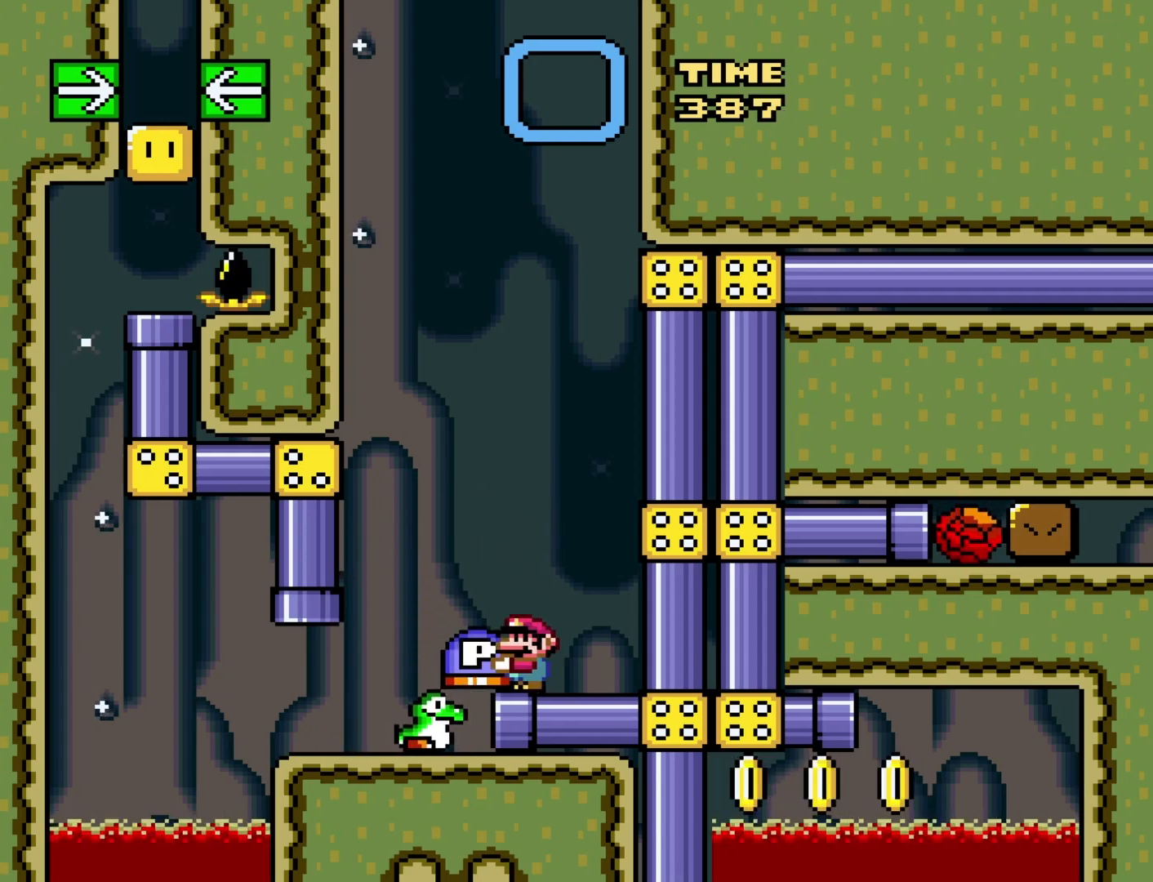
{"buttons": ["DPAD_LEFT"], "events": [[67, "DPAD_RIGHT", "down"], [117, "DPAD_RIGHT", "up"], [250, "Y", "up"], [483, "DPAD_LEFT", "down"]]}
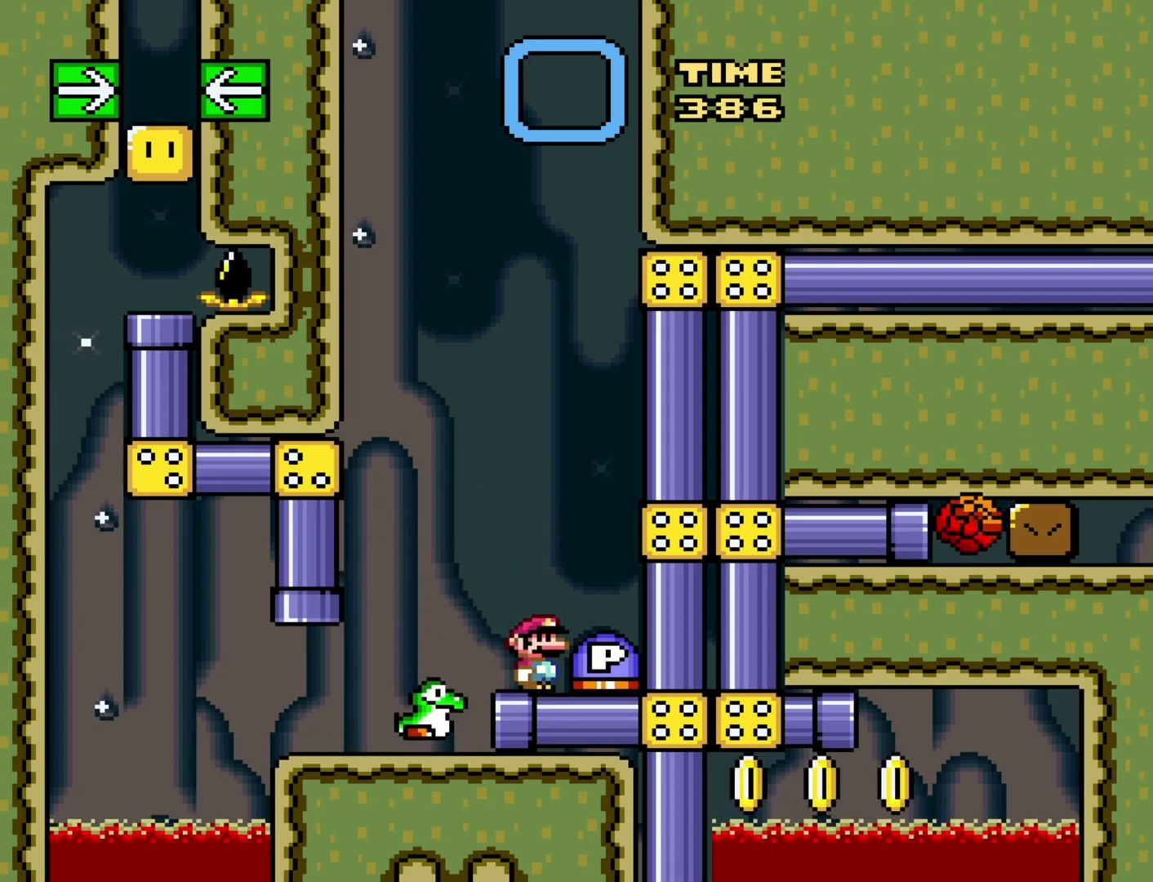
{"buttons": ["Y"], "events": [[83, "Y", "down"], [300, "DPAD_LEFT", "up"], [400, "DPAD_RIGHT", "down"], [483, "DPAD_RIGHT", "up"]]}
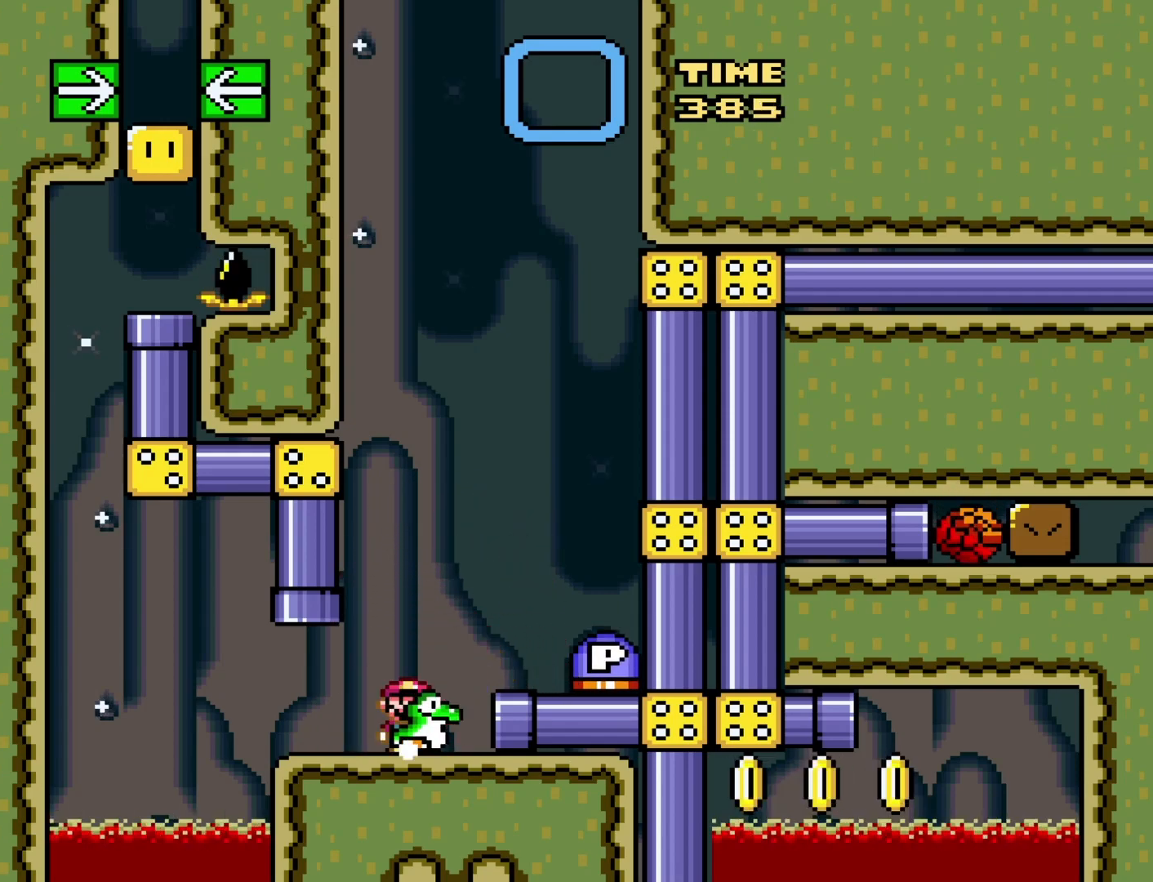
{"buttons": ["B", "Y", "DPAD_RIGHT"], "events": [[217, "B", "down"], [267, "DPAD_RIGHT", "down"]]}
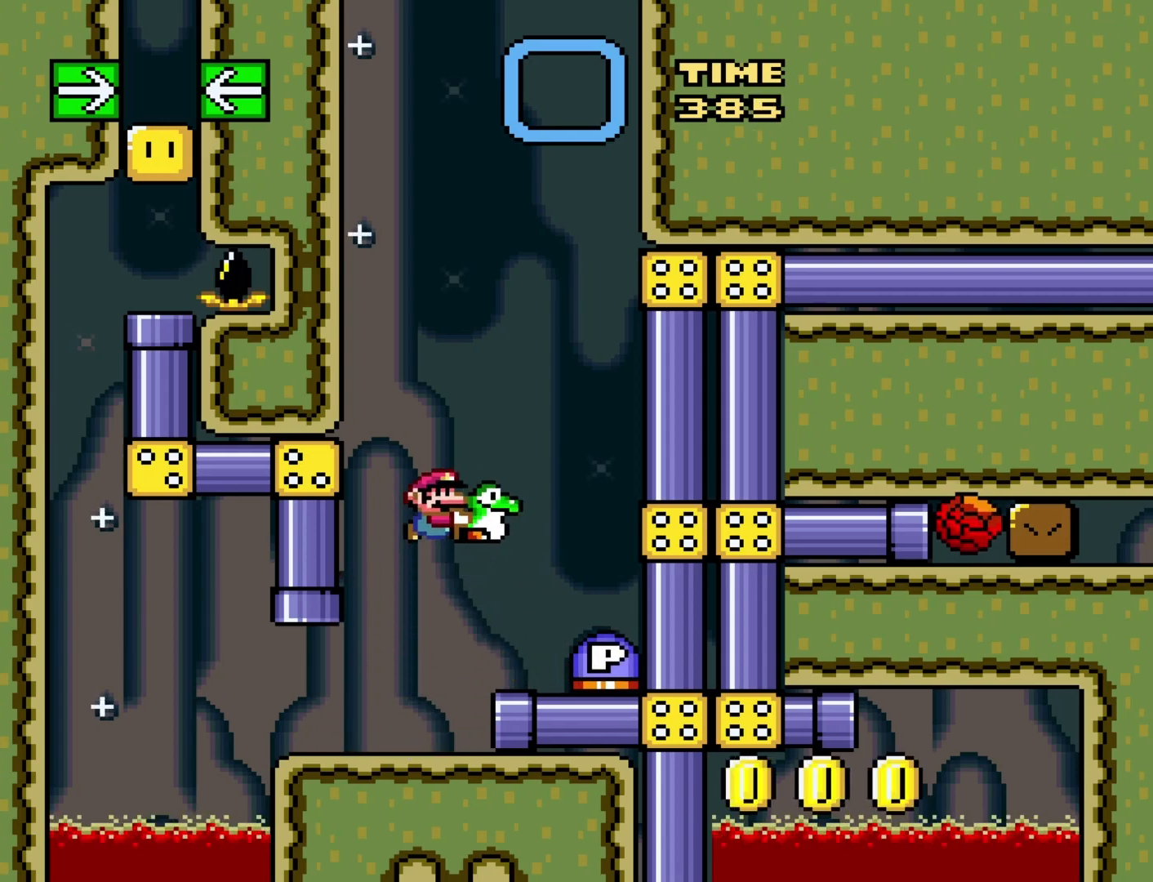
{"buttons": ["Y", "DPAD_LEFT"], "events": [[100, "B", "up"], [133, "DPAD_RIGHT", "up"], [217, "DPAD_LEFT", "down"]]}